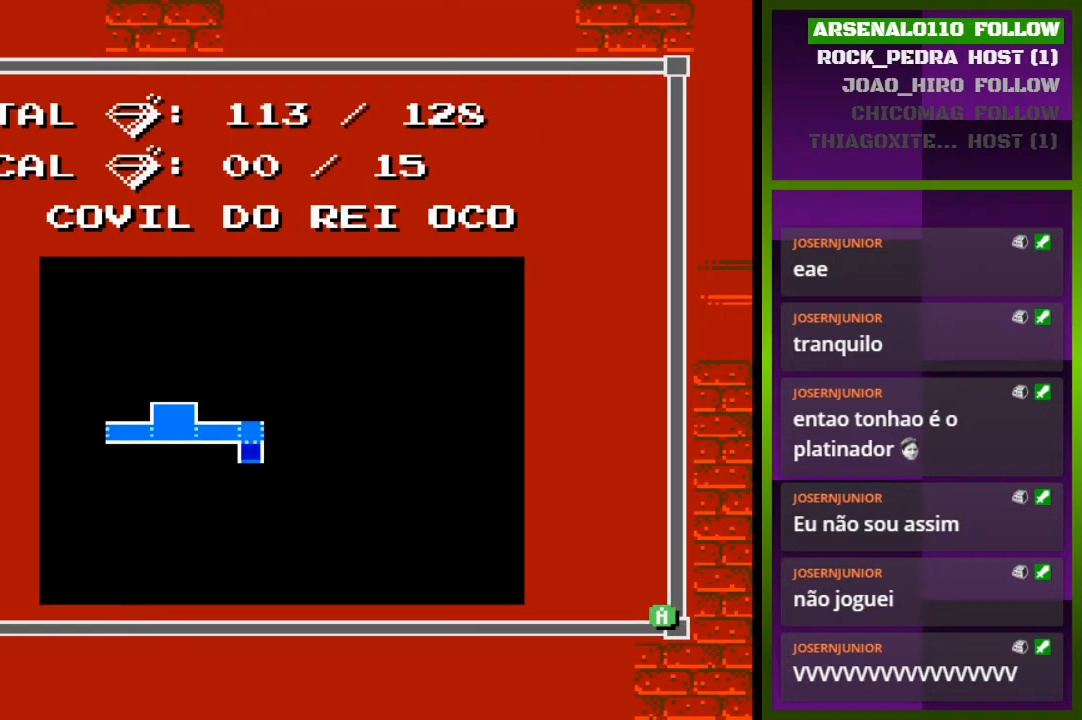
Gameplay with a controller (PlayStation layout); each line is a JSON object with the inputs held at the frame after it. "events" lists button and stick changes between this image and that frame as [ms after this image, input, new state], when the widget could be followed in between. Not read: left_stick right_stick.
{"buttons": [], "events": []}
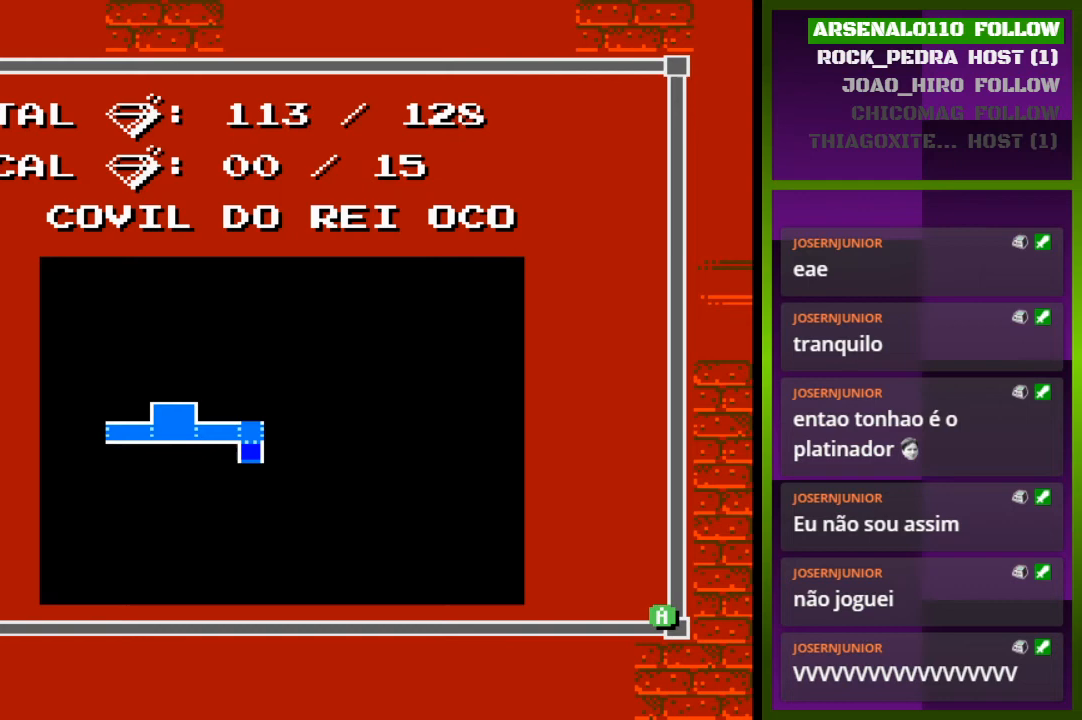
{"buttons": [], "events": []}
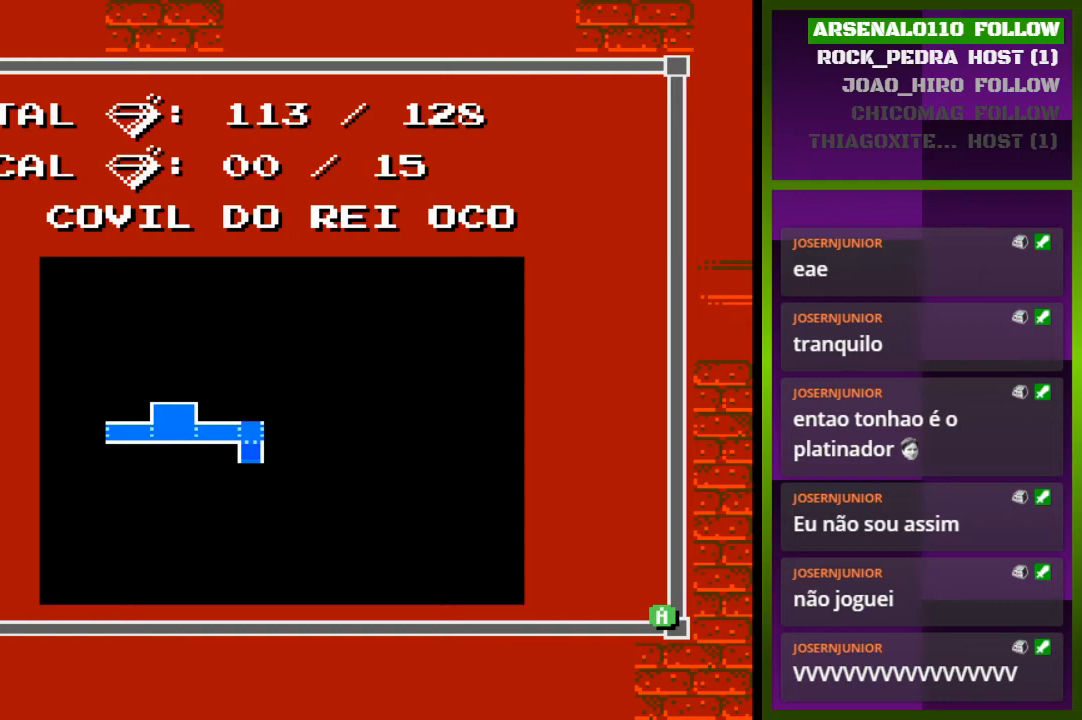
{"buttons": [], "events": []}
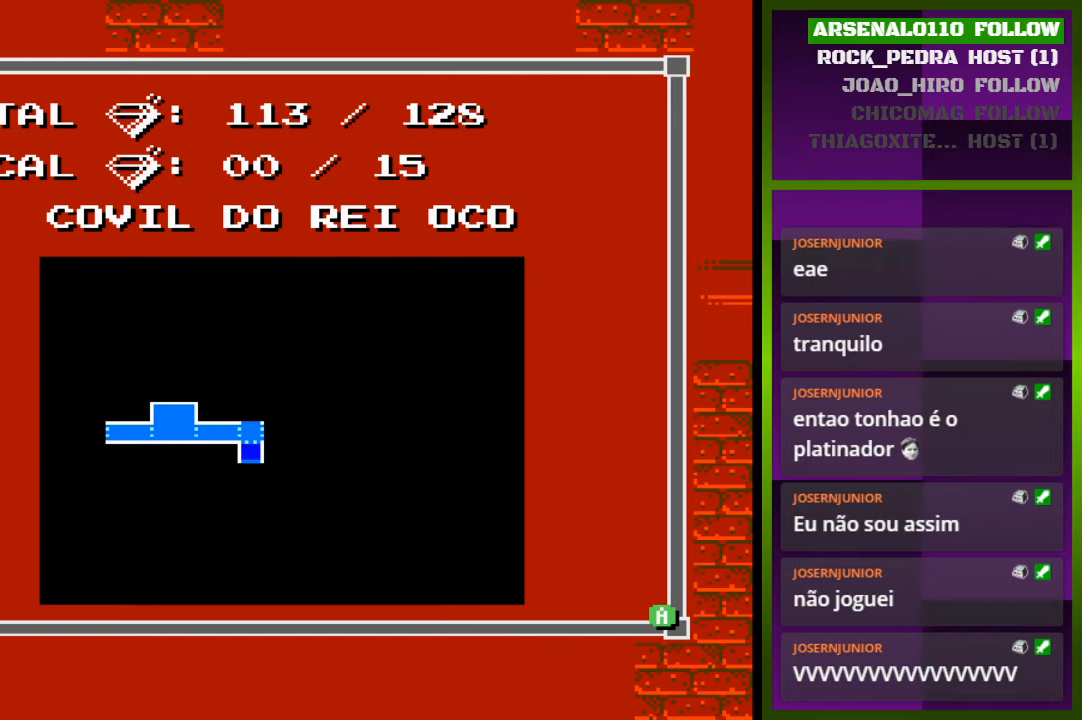
{"buttons": [], "events": []}
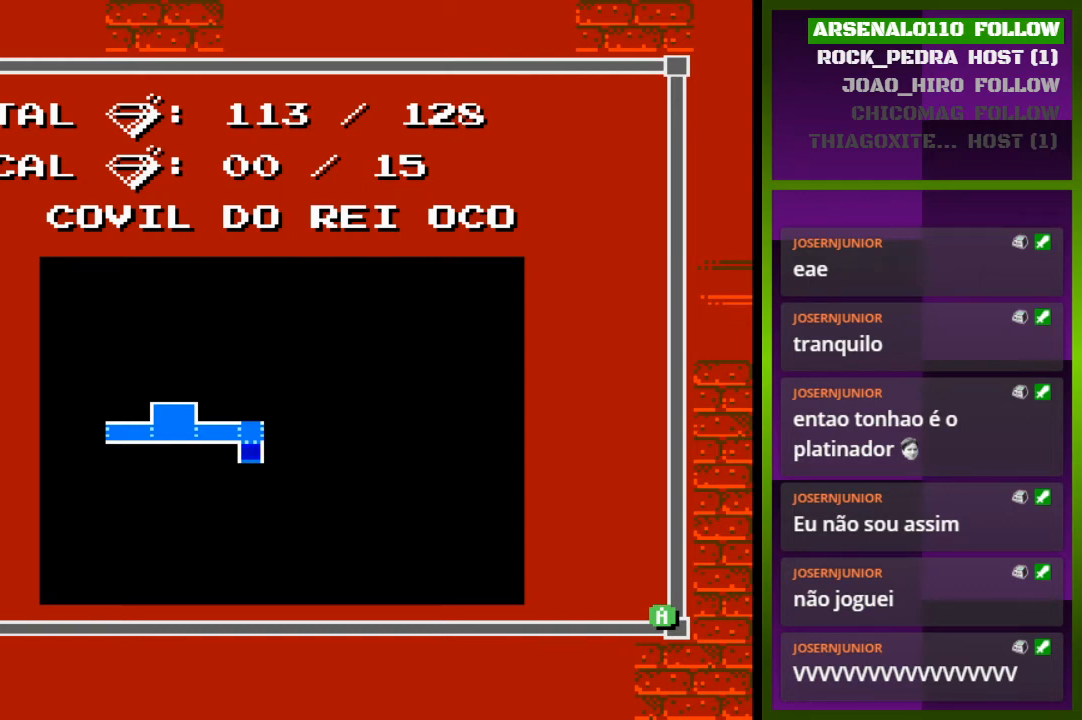
{"buttons": [], "events": []}
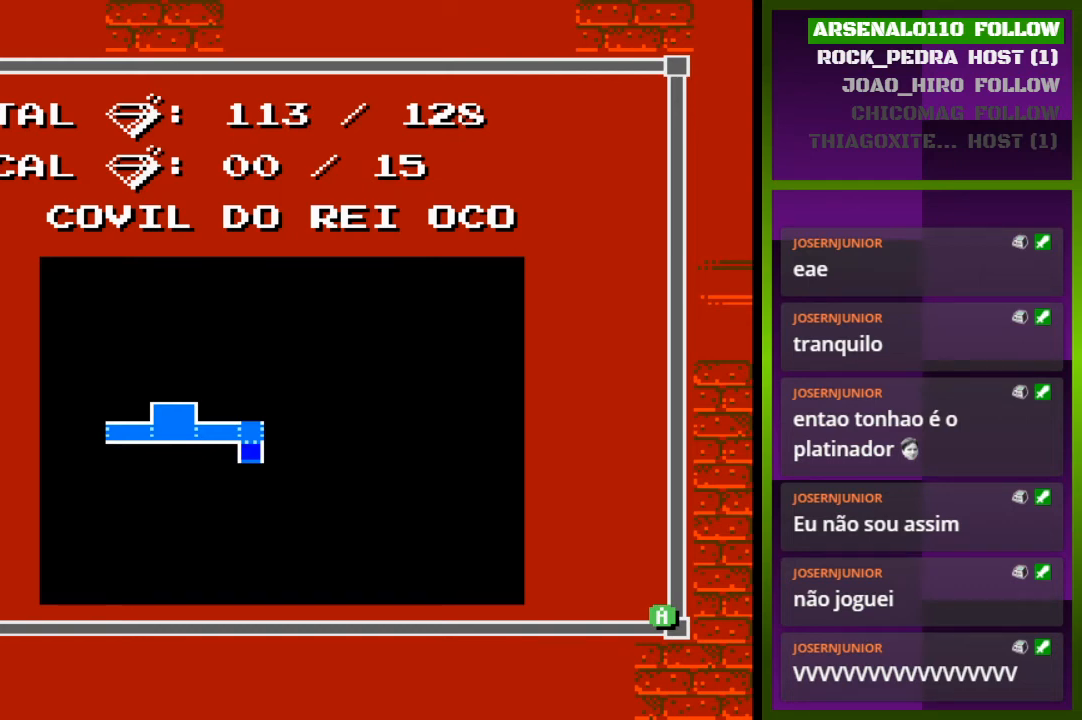
{"buttons": ["TRIANGLE"], "events": [[433, "TRIANGLE", "down"]]}
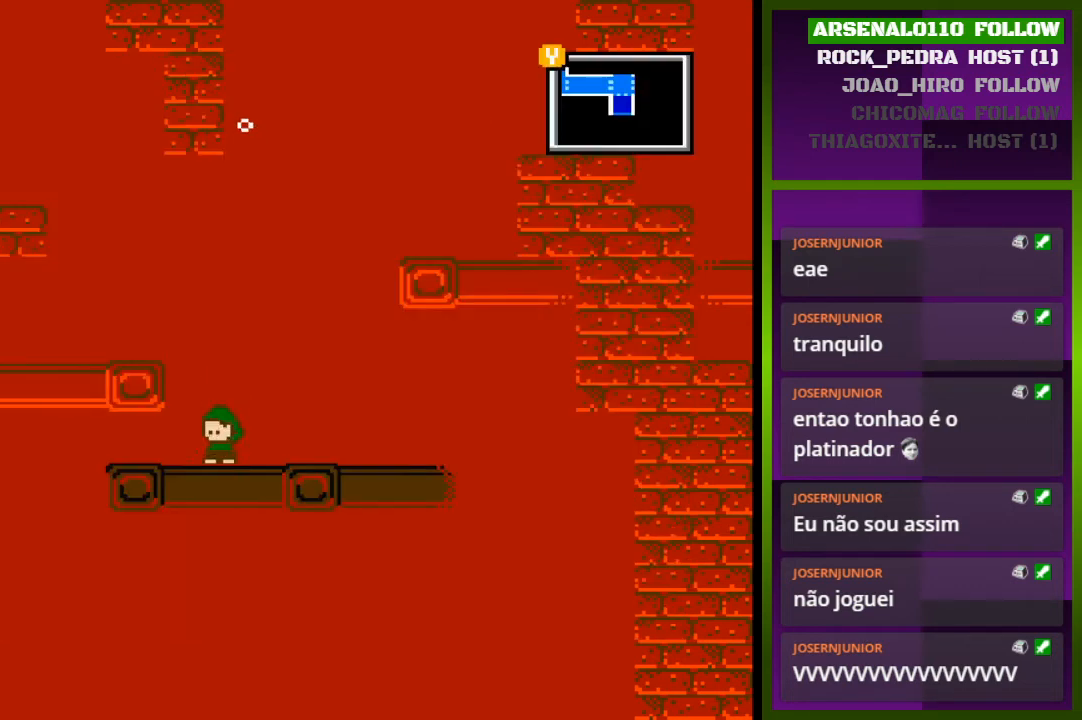
{"buttons": ["DPAD_RIGHT"], "events": [[133, "TRIANGLE", "up"], [233, "DPAD_RIGHT", "down"], [333, "CROSS", "down"], [467, "CROSS", "up"]]}
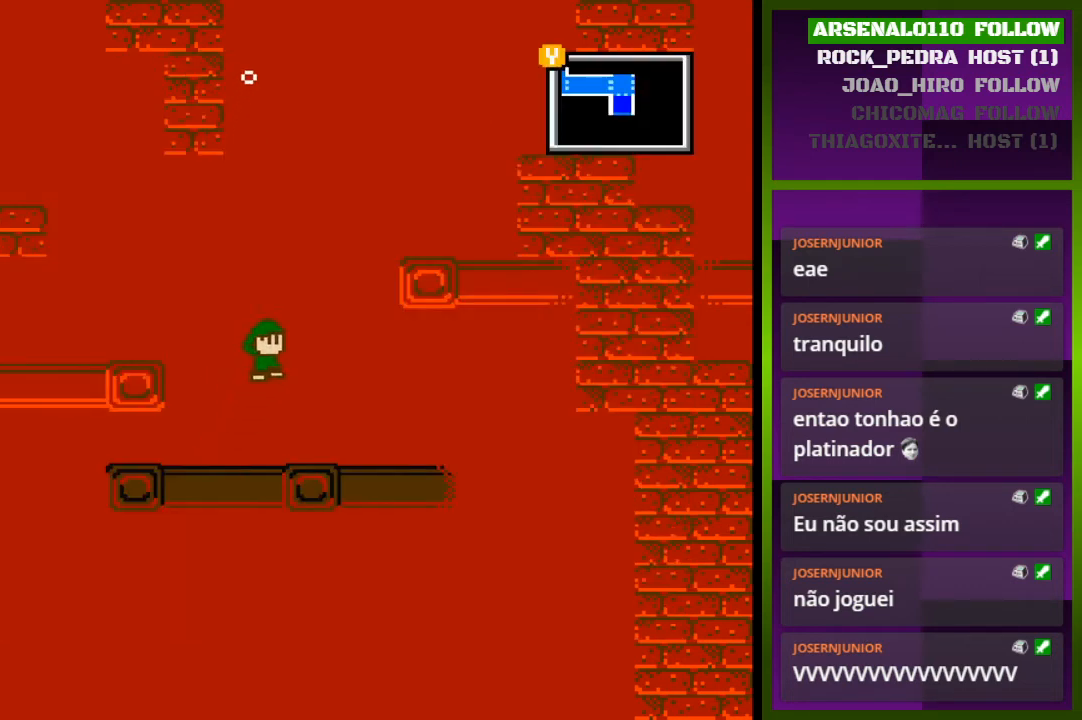
{"buttons": ["DPAD_RIGHT"], "events": []}
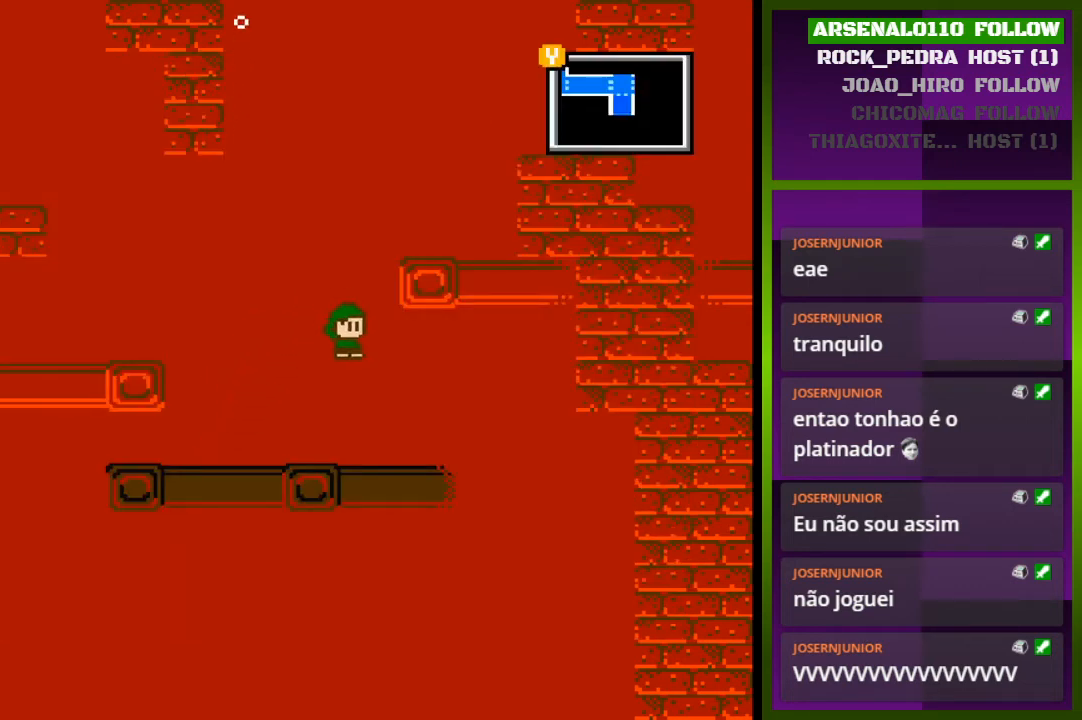
{"buttons": ["DPAD_RIGHT"], "events": []}
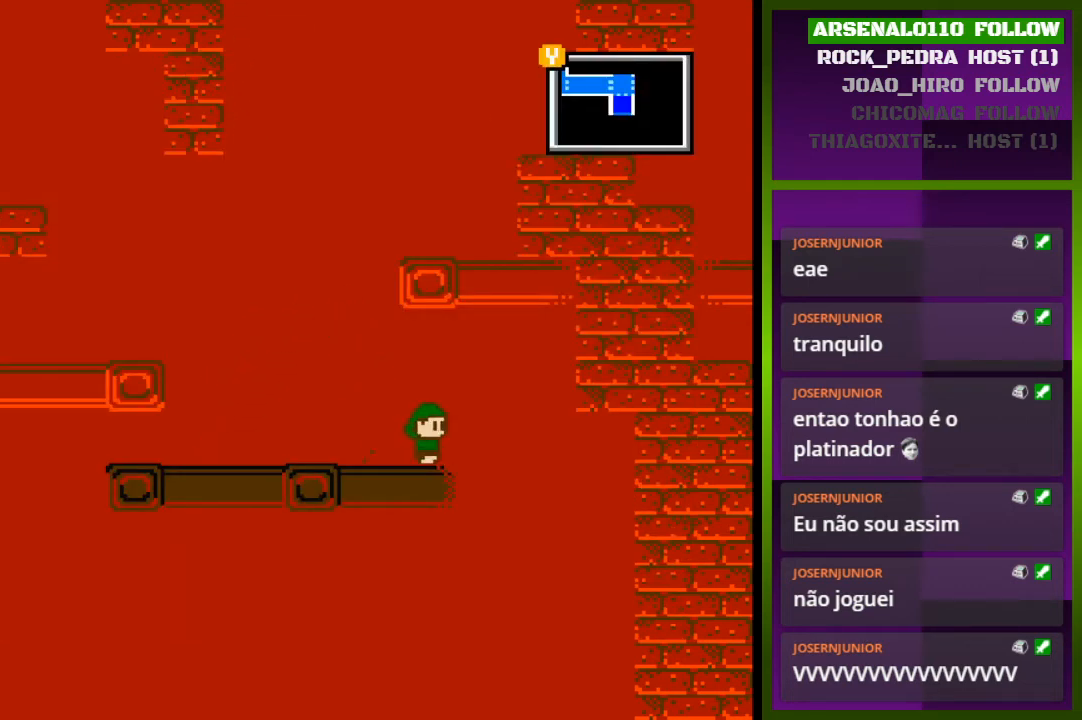
{"buttons": ["DPAD_RIGHT"], "events": []}
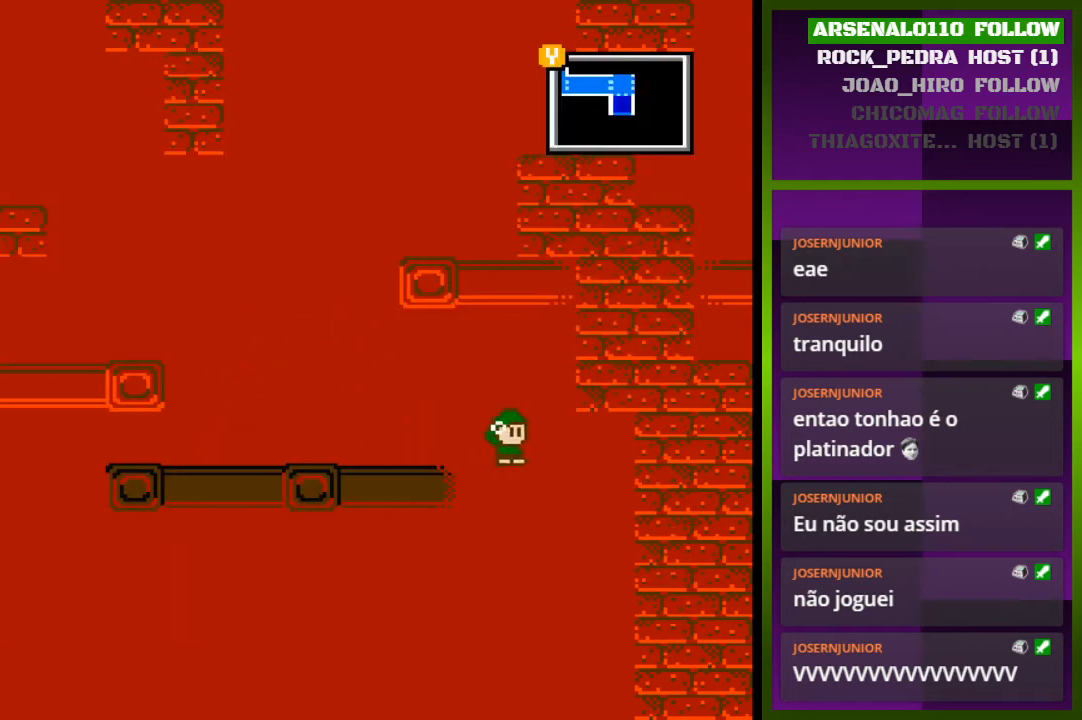
{"buttons": ["DPAD_RIGHT"], "events": []}
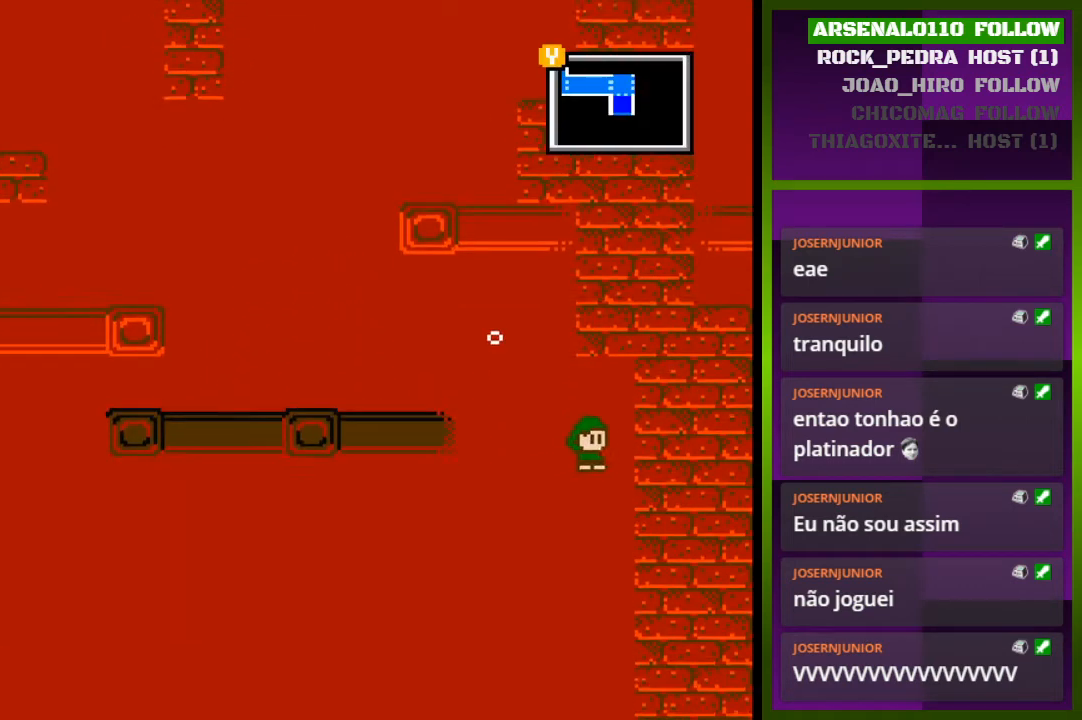
{"buttons": [], "events": [[133, "DPAD_RIGHT", "up"]]}
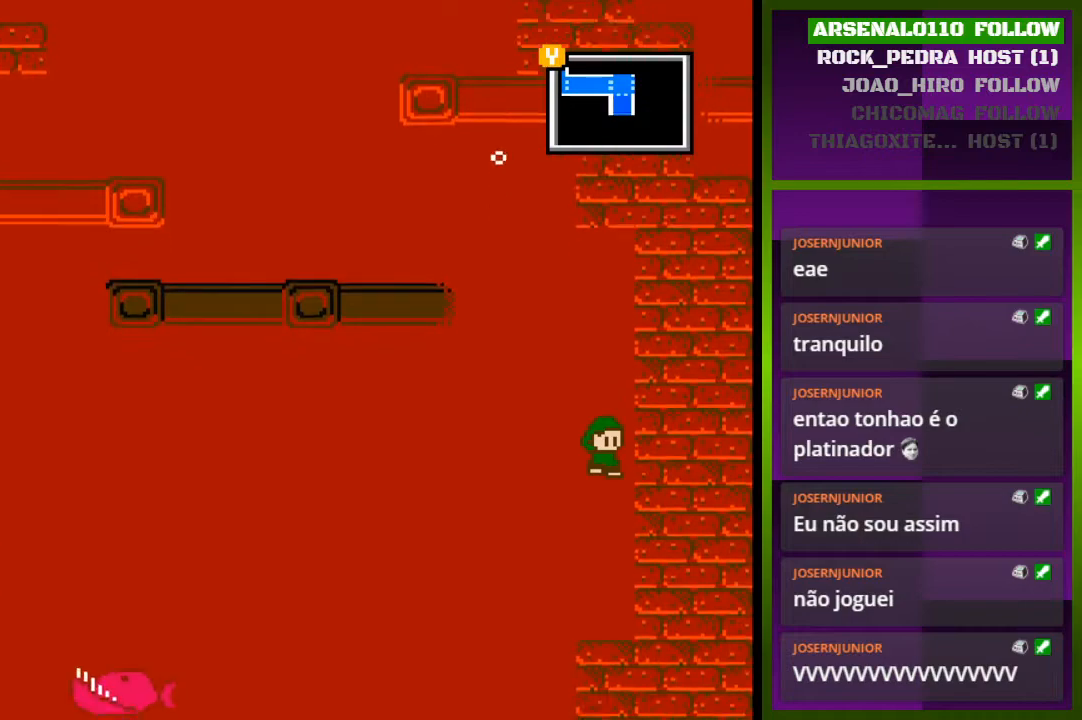
{"buttons": ["DPAD_LEFT"], "events": [[333, "DPAD_LEFT", "down"]]}
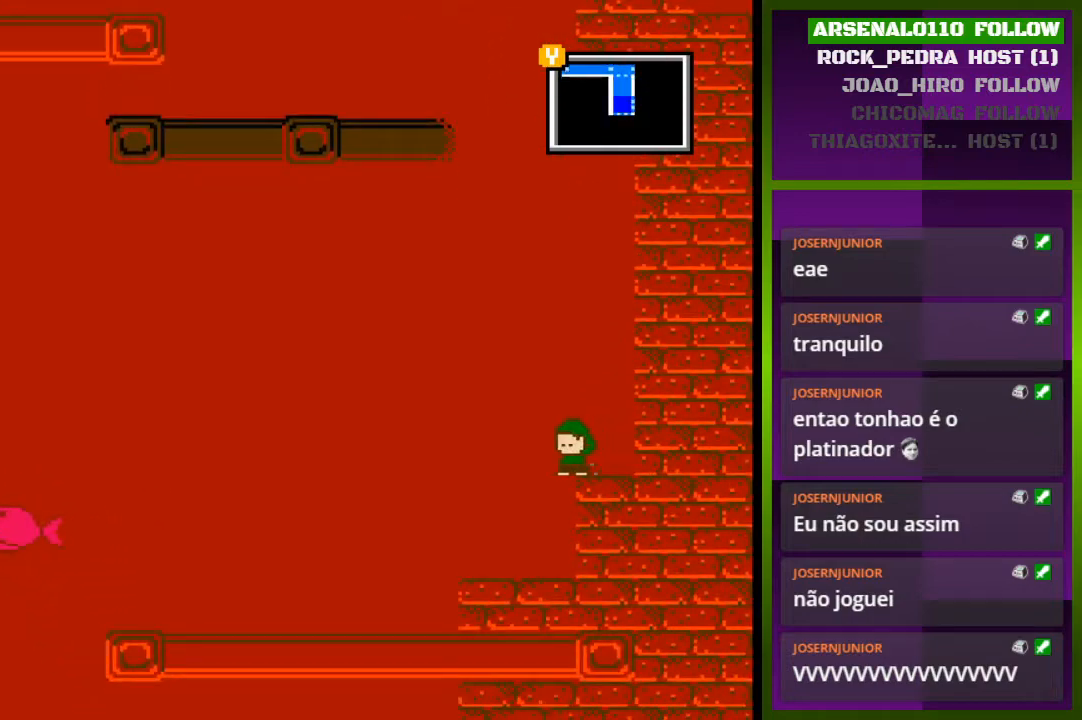
{"buttons": ["DPAD_LEFT"], "events": []}
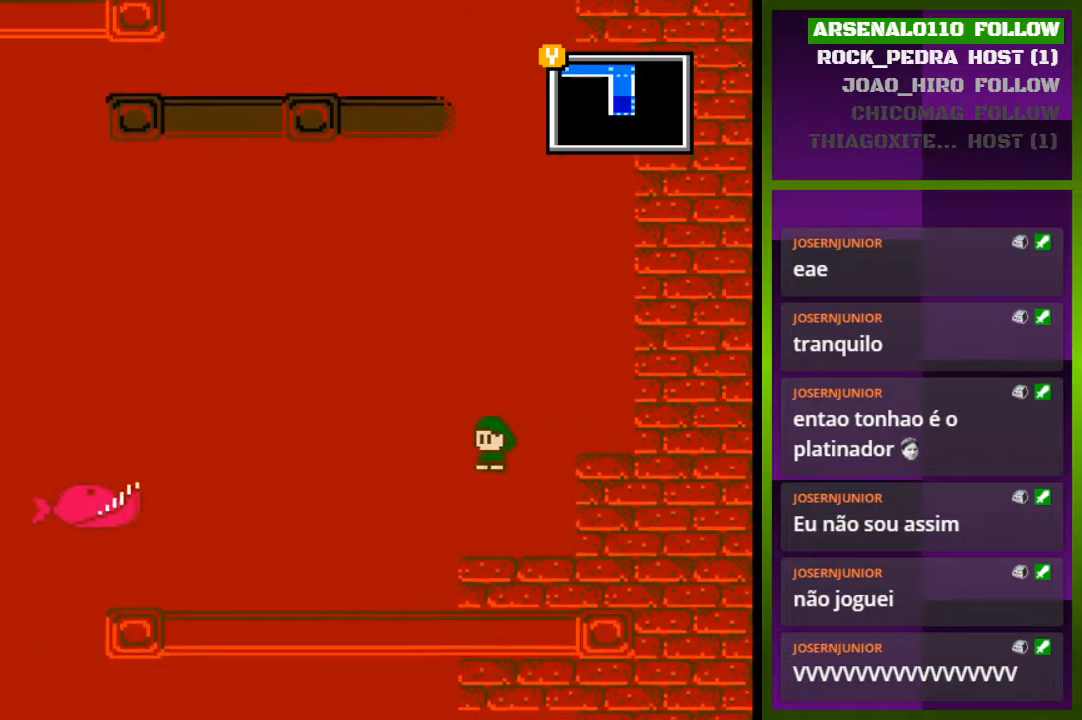
{"buttons": [], "events": [[367, "DPAD_LEFT", "up"]]}
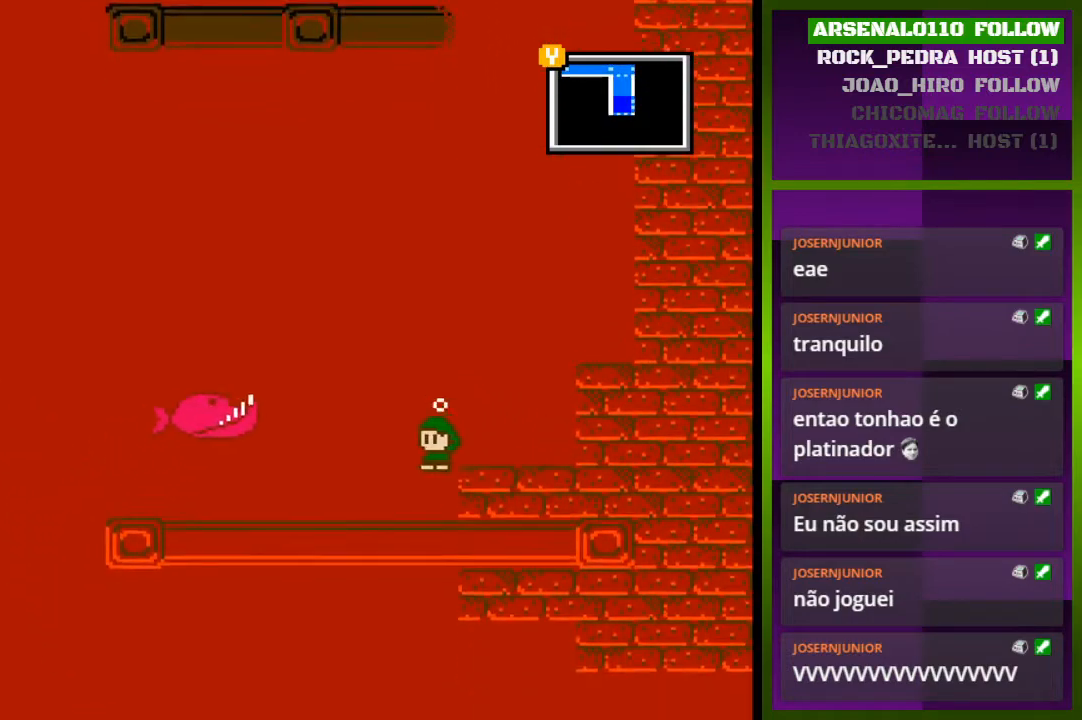
{"buttons": ["CROSS"], "events": [[200, "DPAD_RIGHT", "down"], [233, "CROSS", "down"], [500, "DPAD_RIGHT", "up"]]}
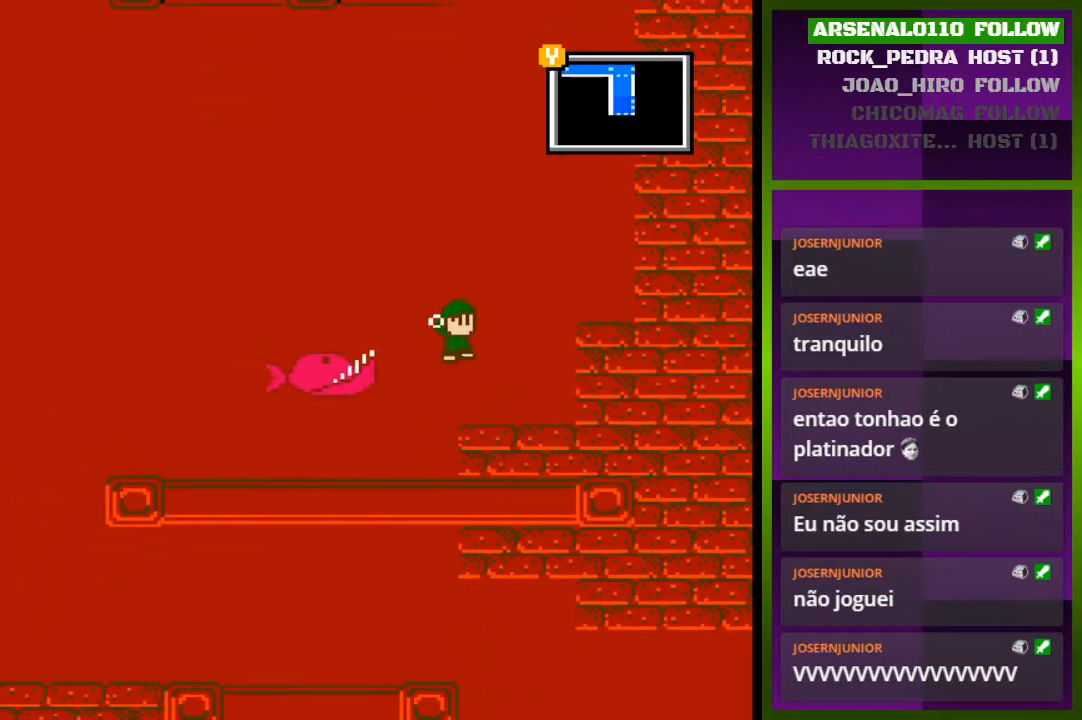
{"buttons": ["DPAD_LEFT"], "events": [[67, "DPAD_LEFT", "down"], [333, "CROSS", "up"]]}
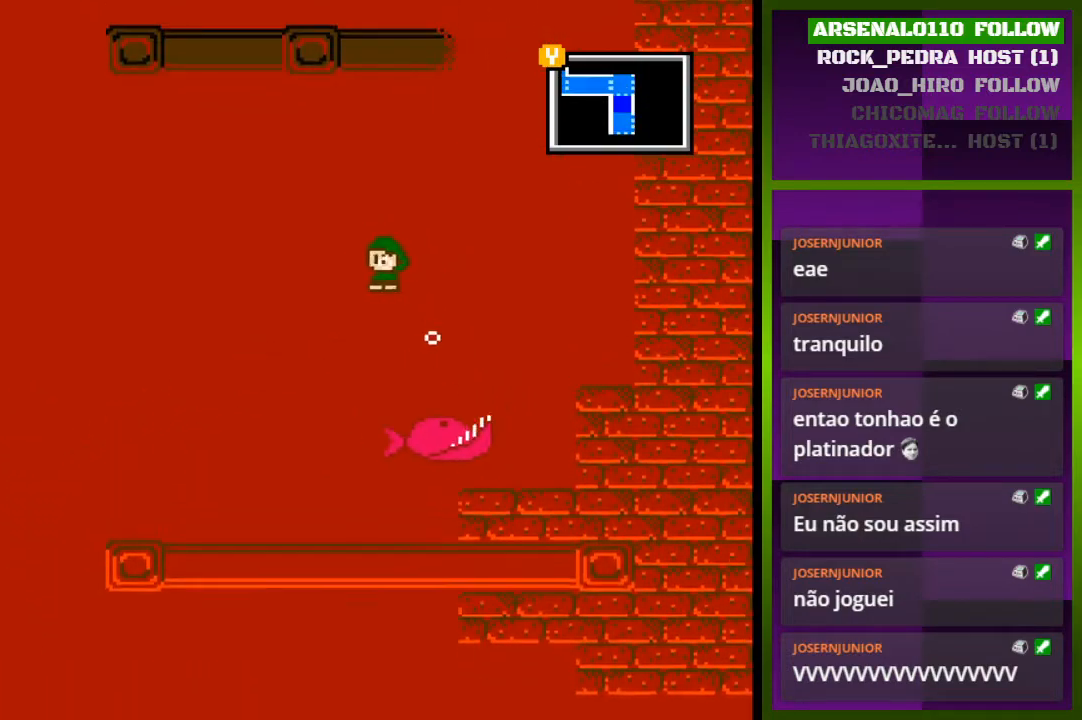
{"buttons": ["DPAD_LEFT"], "events": []}
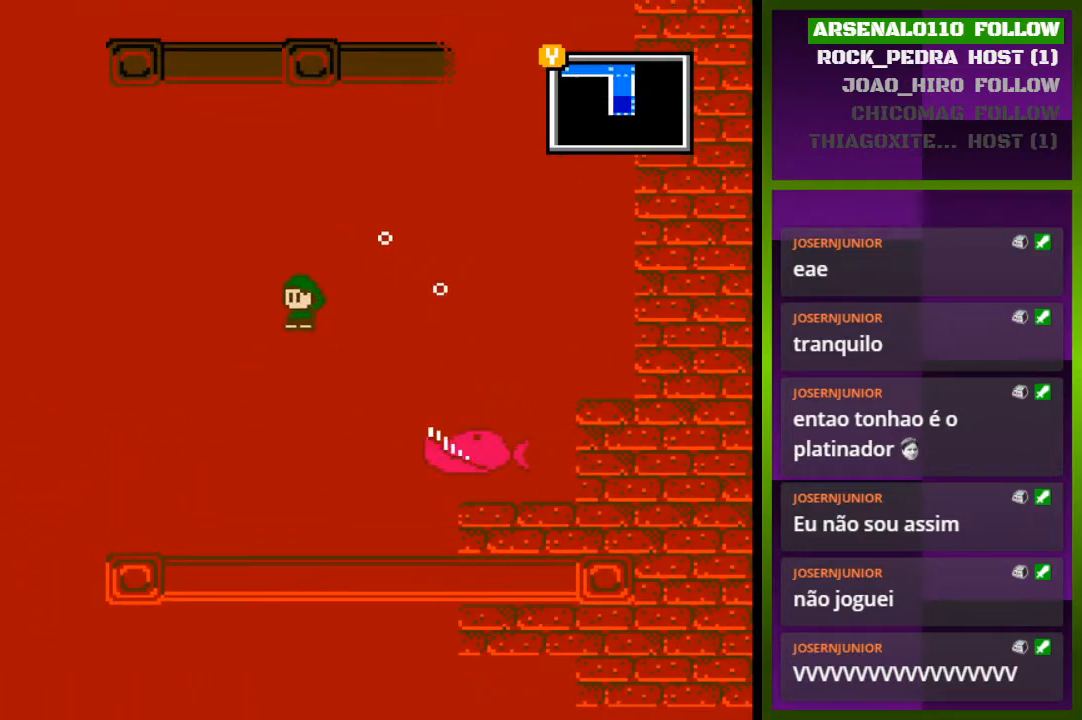
{"buttons": ["CROSS", "DPAD_LEFT"], "events": [[400, "CROSS", "down"]]}
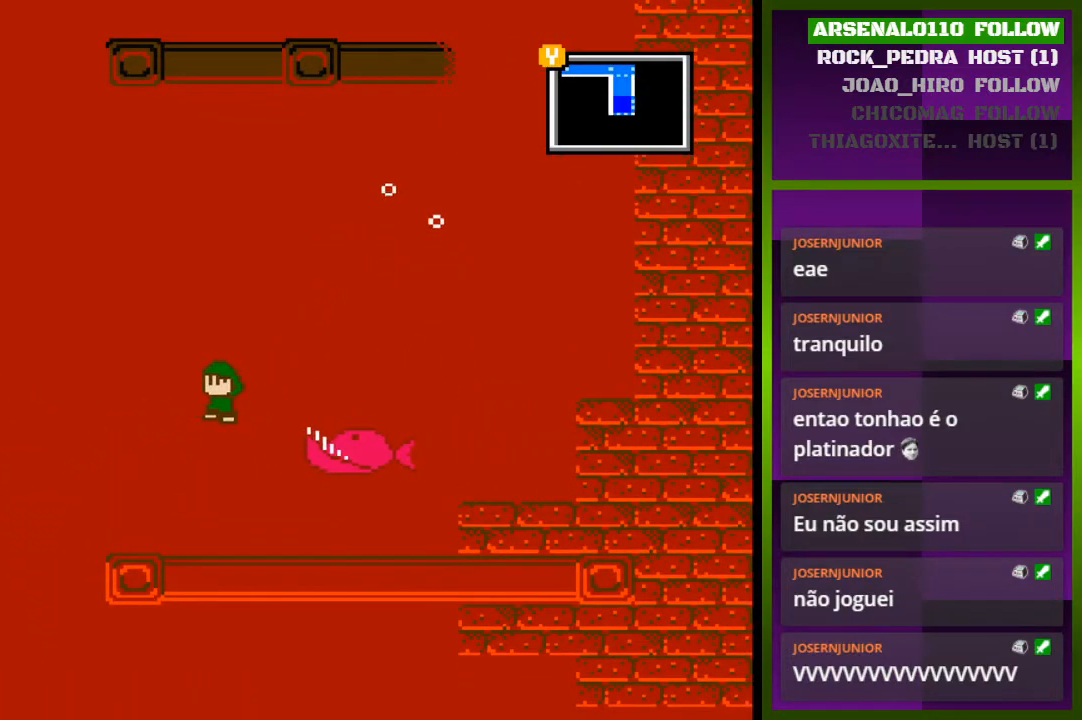
{"buttons": [], "events": [[67, "DPAD_LEFT", "up"], [133, "DPAD_RIGHT", "down"], [333, "CROSS", "up"], [433, "DPAD_RIGHT", "up"]]}
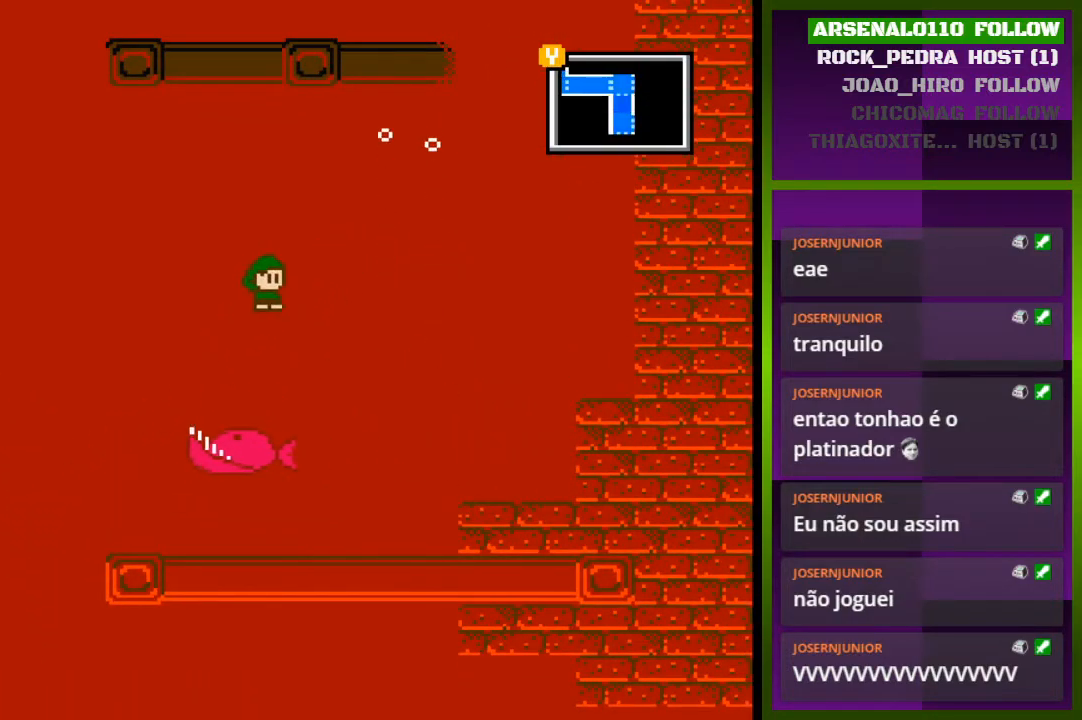
{"buttons": ["DPAD_LEFT"], "events": [[300, "DPAD_LEFT", "down"]]}
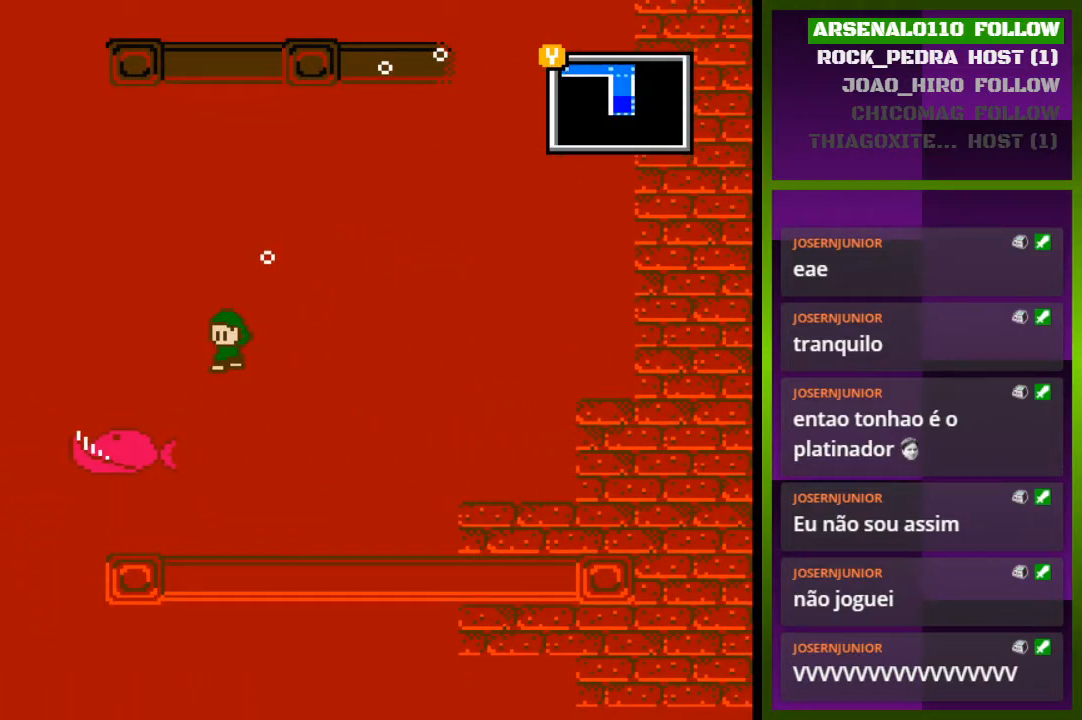
{"buttons": ["DPAD_LEFT"], "events": [[133, "DPAD_LEFT", "up"], [300, "DPAD_LEFT", "down"]]}
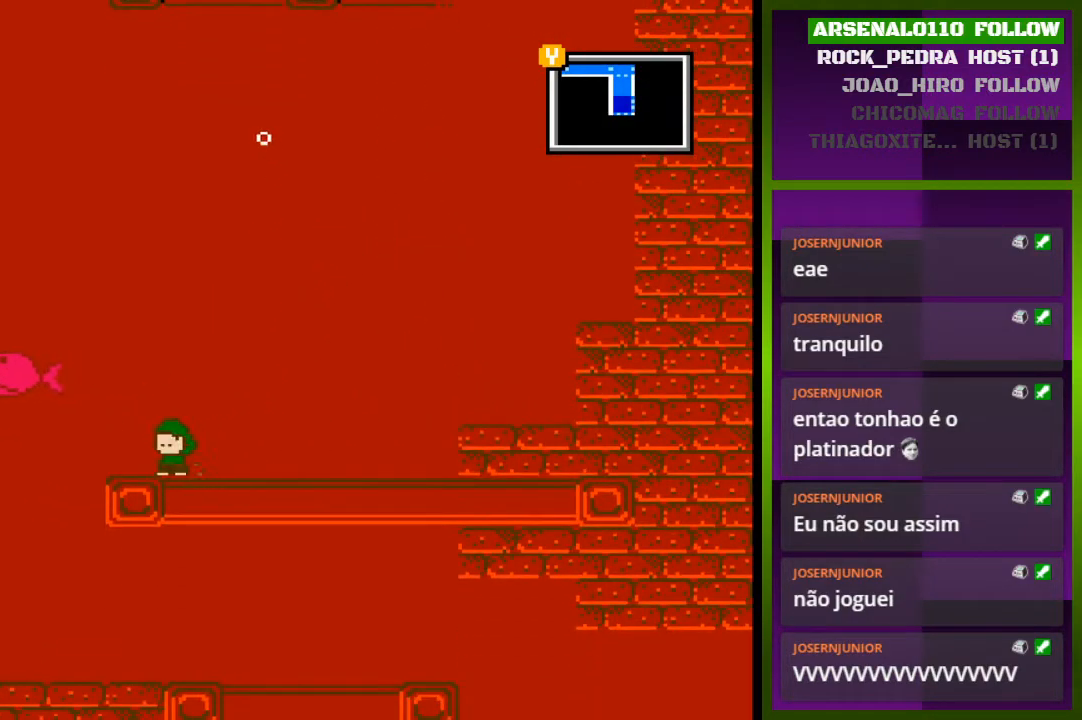
{"buttons": ["DPAD_LEFT"], "events": [[67, "CROSS", "down"], [133, "DPAD_LEFT", "up"], [300, "DPAD_LEFT", "down"], [400, "CROSS", "up"]]}
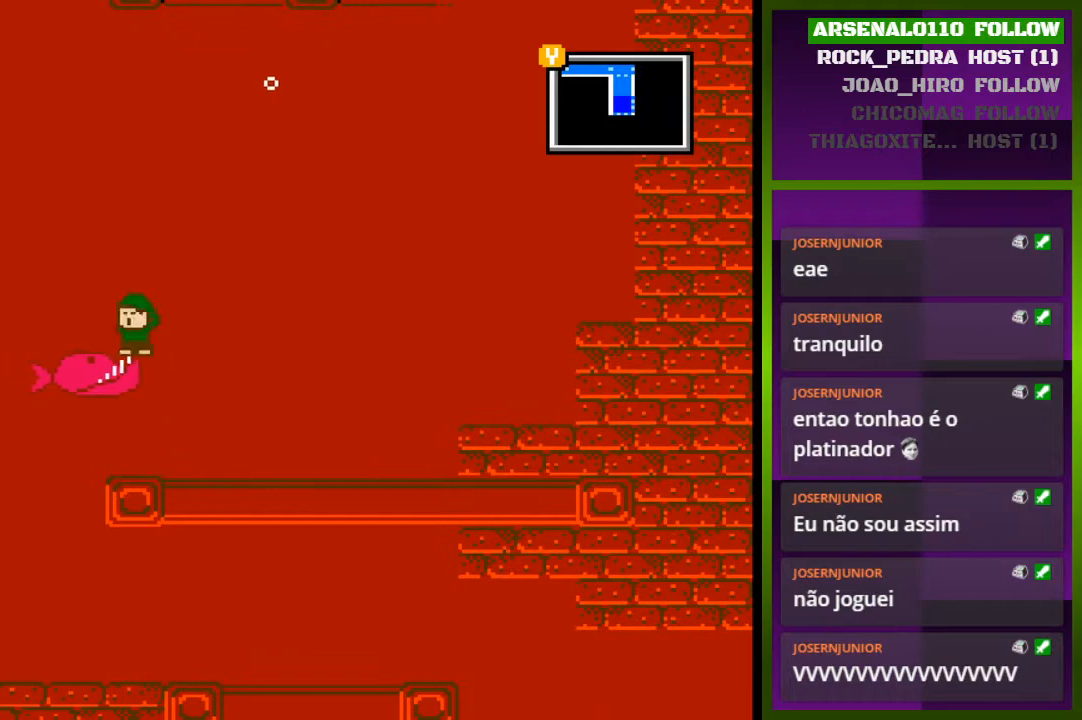
{"buttons": [], "events": [[267, "DPAD_LEFT", "up"]]}
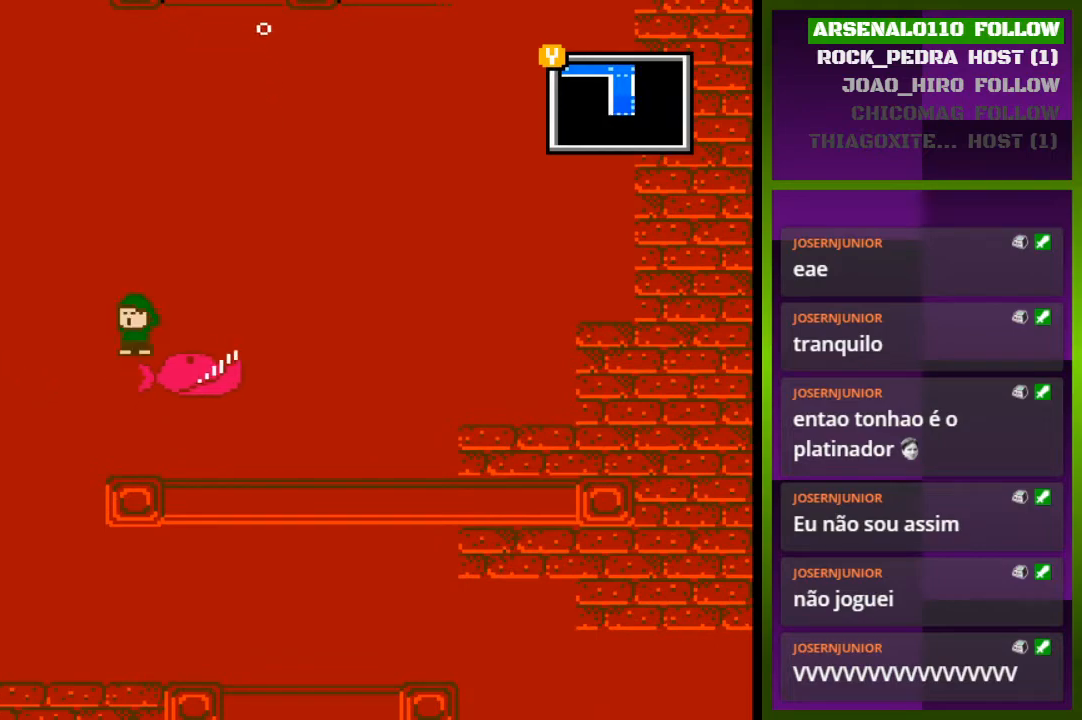
{"buttons": ["DPAD_RIGHT"], "events": [[167, "DPAD_LEFT", "down"], [233, "DPAD_LEFT", "up"], [333, "DPAD_RIGHT", "down"]]}
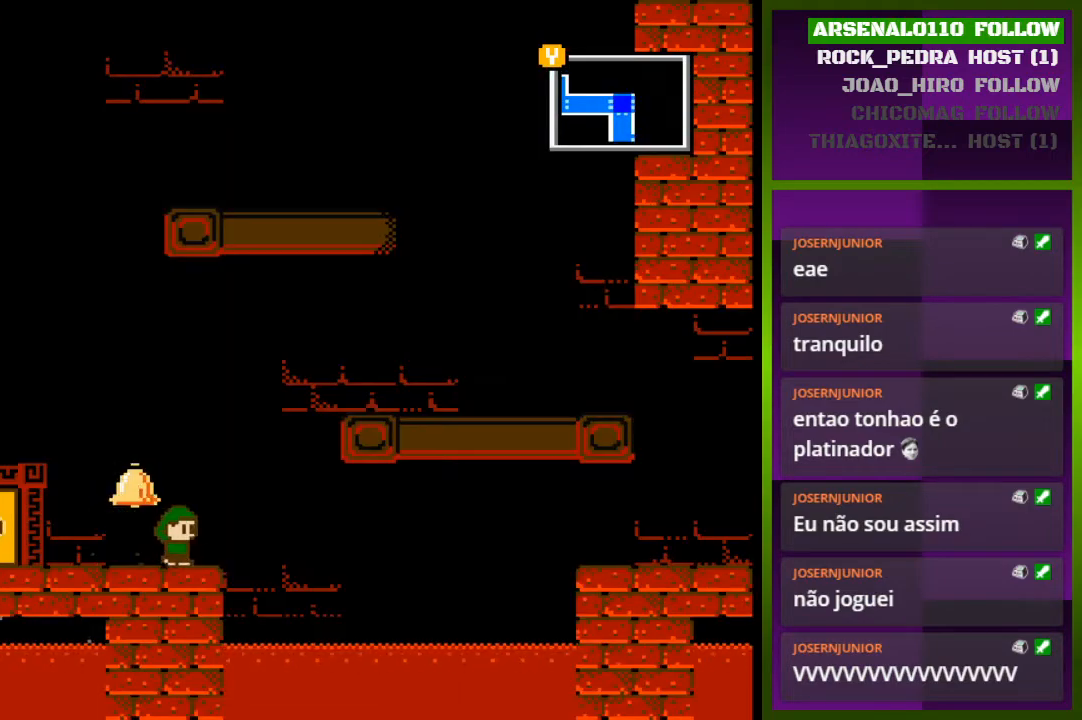
{"buttons": ["DPAD_RIGHT"], "events": [[133, "CROSS", "down"], [233, "CROSS", "up"], [300, "DPAD_RIGHT", "up"], [467, "DPAD_RIGHT", "down"]]}
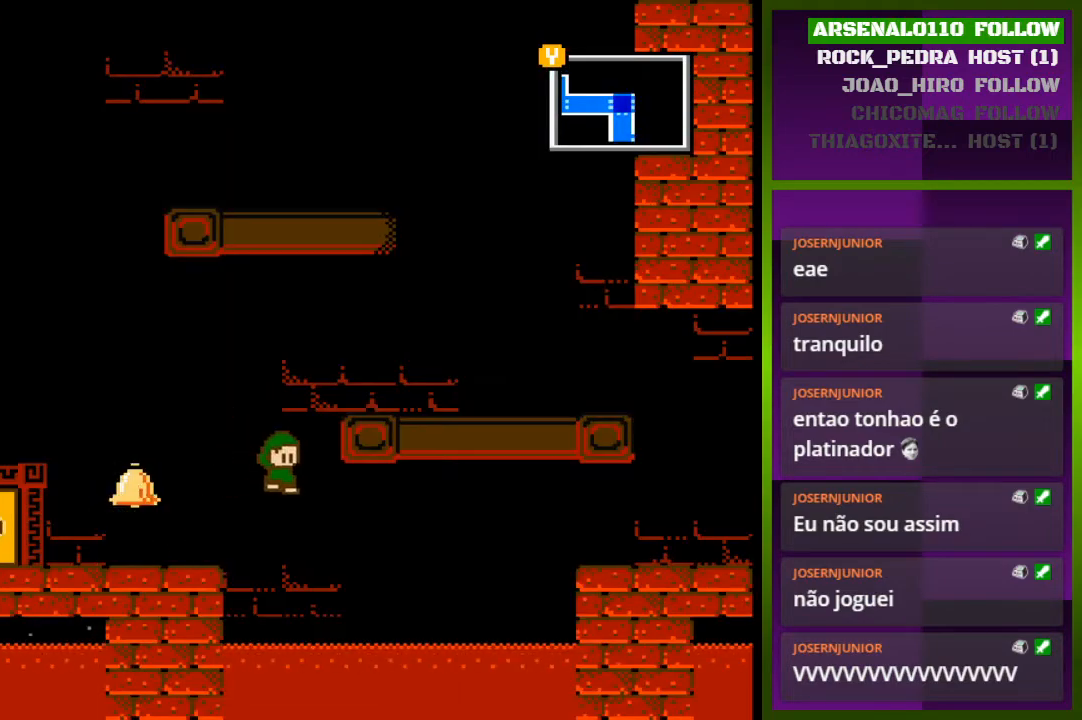
{"buttons": ["DPAD_LEFT"], "events": [[67, "DPAD_RIGHT", "up"], [367, "DPAD_LEFT", "down"]]}
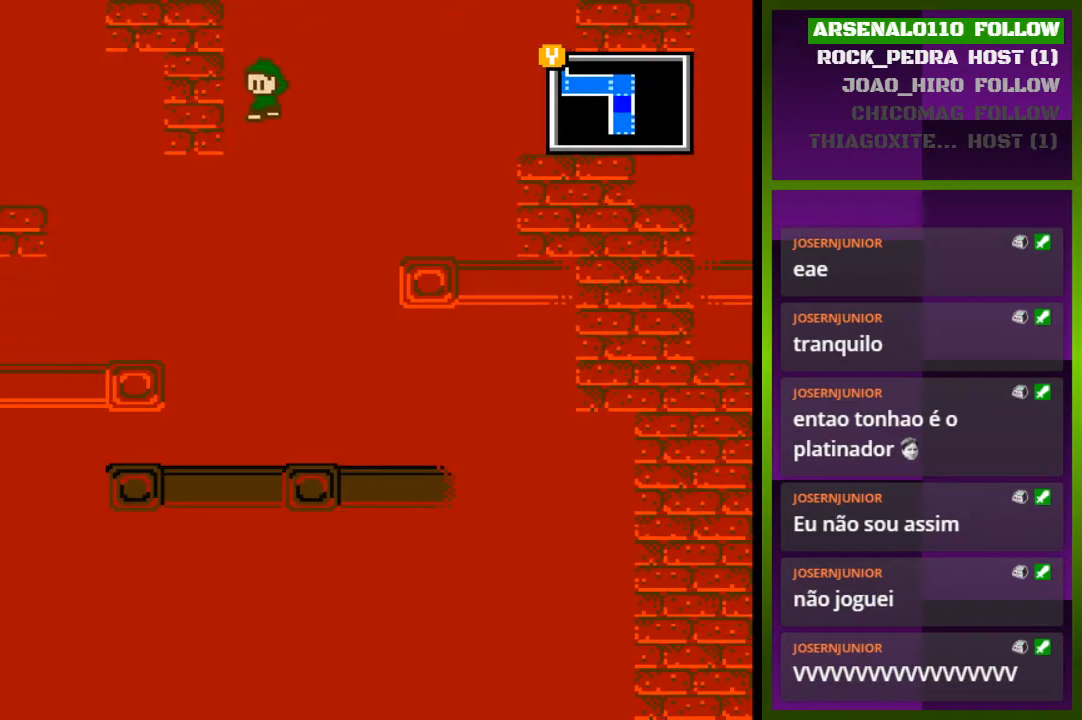
{"buttons": ["DPAD_LEFT"], "events": [[33, "DPAD_LEFT", "up"], [267, "DPAD_LEFT", "down"]]}